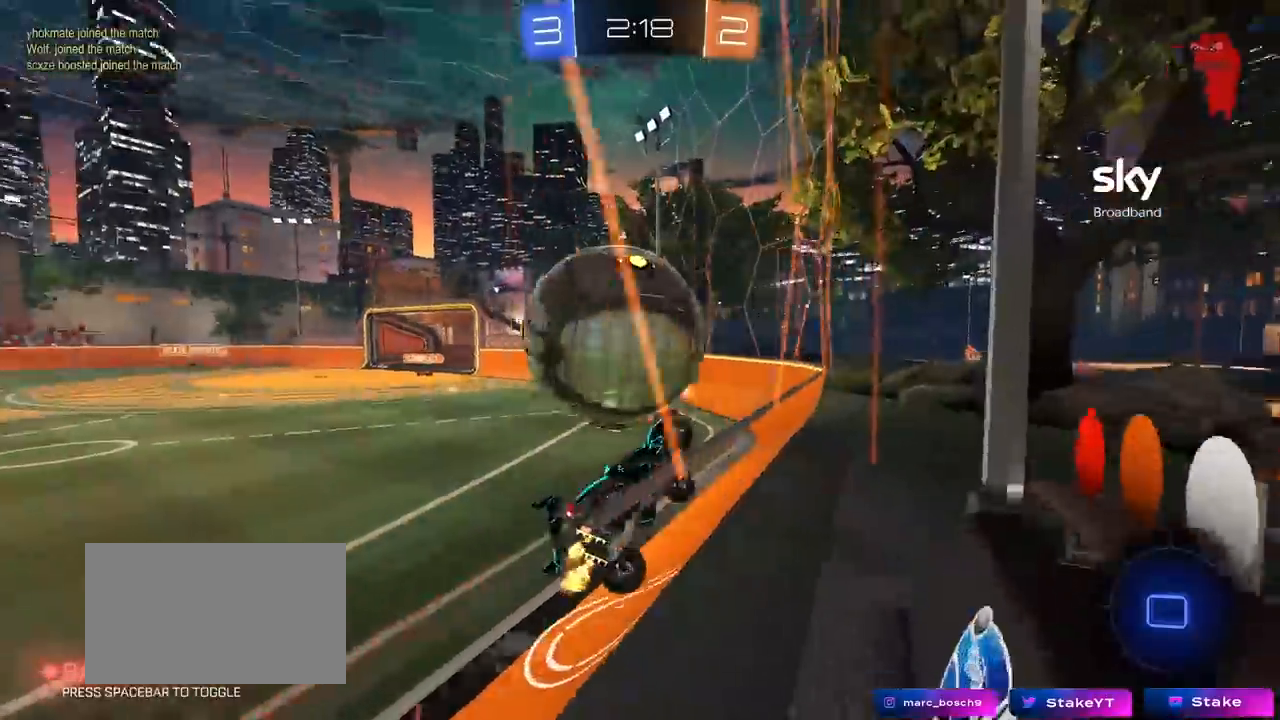
Gameplay with keyboard and mouse; each line is a JSON object with the keys and mouse buttons held at the frame after it. "events" lists presses ("down") and releases ("up") of "1", "2", "3", "4", "5", "a", "alt", "c", "caps_lock", "ctrl", "d", "e", "f", "g", "q", "r", "s", "shift", "space", "t", "tab", "v", "w", "x", "z", "mouse_left", "mouse_wheel" and "mouse_right" between this image and that frame as [ms after this image, input, new state], when the widget could be followed in between. "mouse_left", "mouse_wheel", "mouse_right" = the "left", "wheel", "right" buttons of the "mouse" list. No other keys are recorded. "wheel" means that the mouse wheel is clicked or scrolled. "mouse_move" is the direction in which the mouse moves at that frame (one of eight, or "still"), when it could be read.
{"keys": ["a", "s", "shift"], "mouse": [], "mouse_move": "still", "events": [[50, "d", "up"], [100, "a", "down"], [100, "mouse_right", "down"], [133, "shift", "down"], [183, "mouse_right", "up"], [233, "mouse_right", "down"], [333, "s", "down"], [333, "w", "up"], [417, "mouse_left", "up"], [467, "mouse_right", "up"]]}
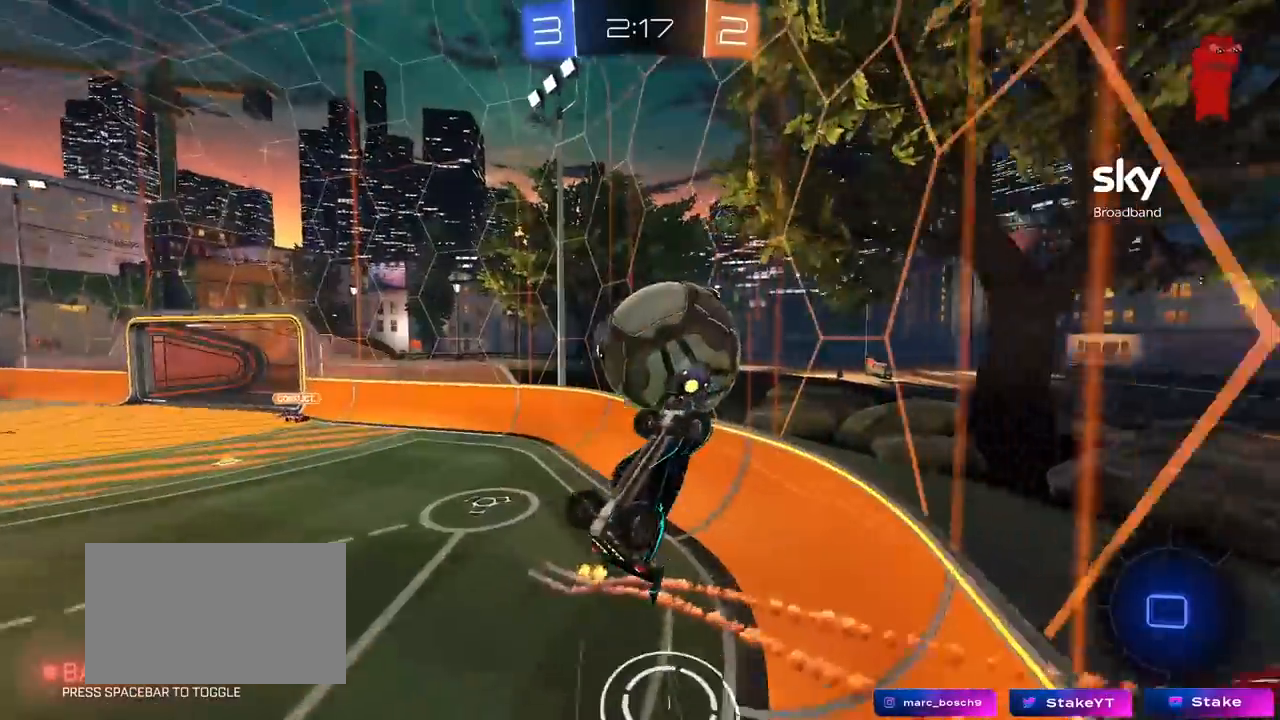
{"keys": ["a", "s"], "mouse": ["left"], "mouse_move": "still", "events": [[117, "s", "up"], [200, "mouse_left", "down"], [250, "s", "down"], [350, "shift", "up"]]}
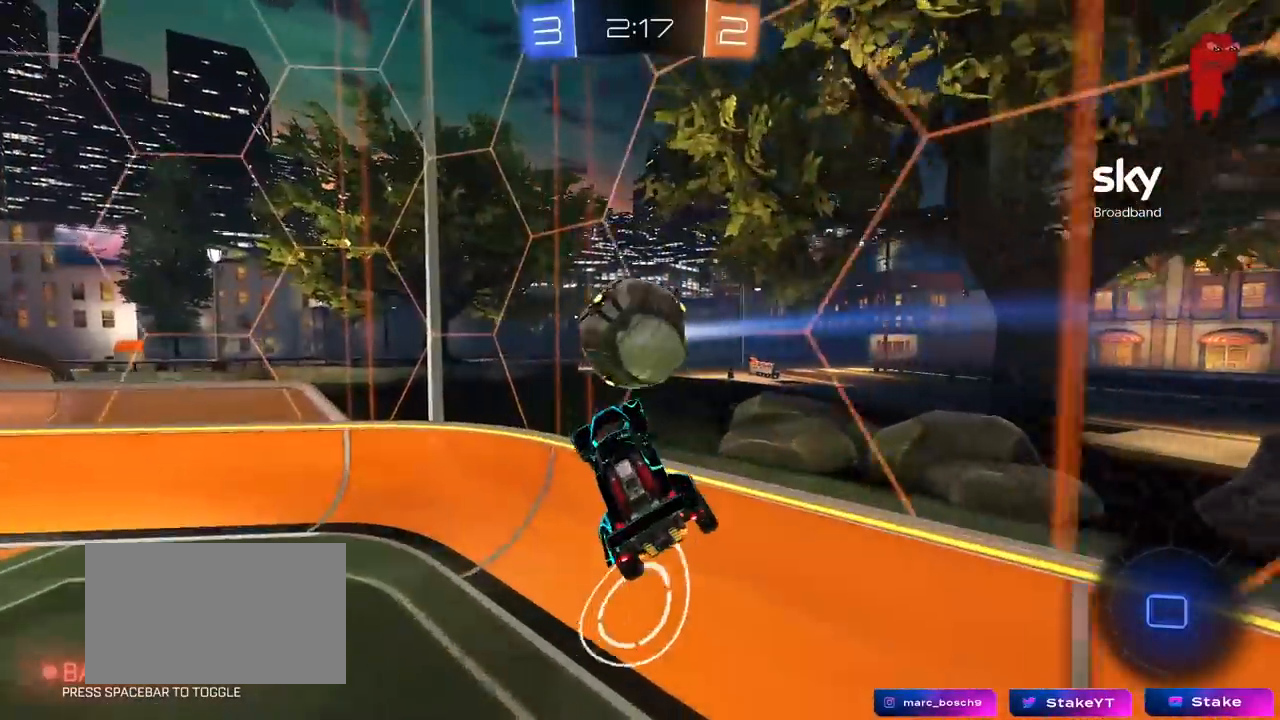
{"keys": ["d"], "mouse": [], "mouse_move": "still", "events": [[167, "a", "up"], [167, "d", "down"], [317, "a", "down"], [350, "a", "up"], [400, "s", "up"], [450, "mouse_left", "up"]]}
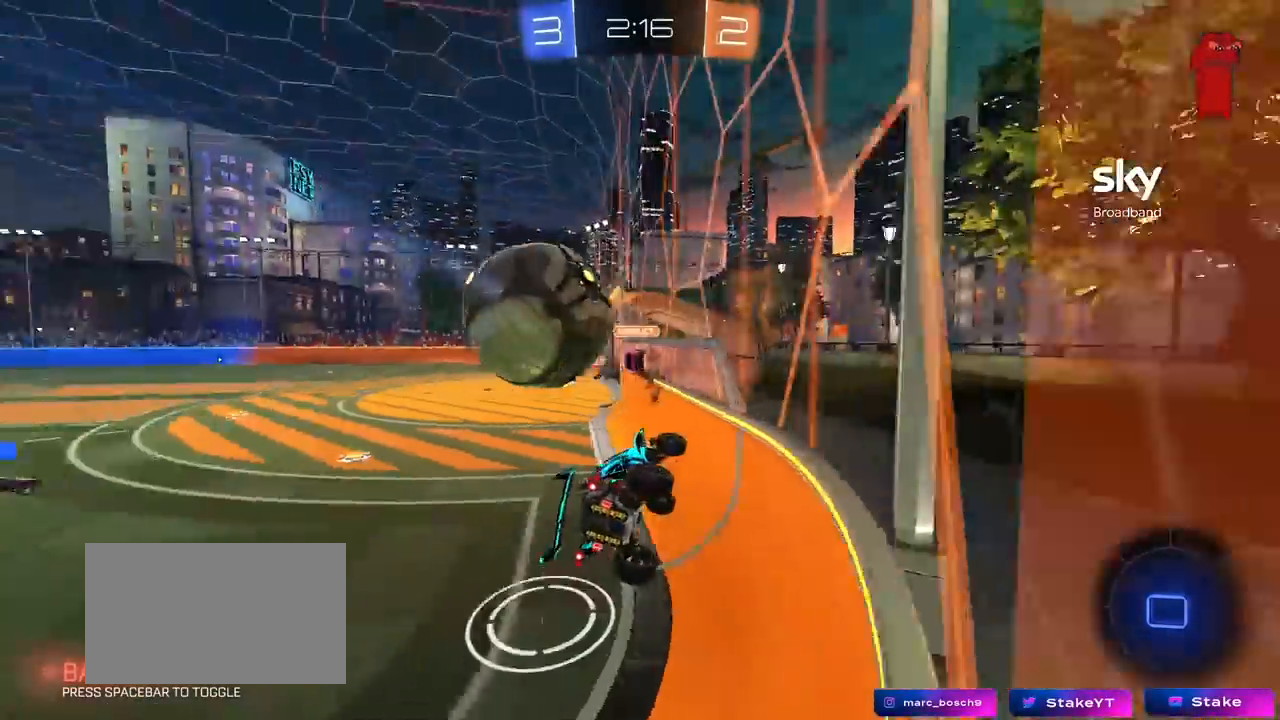
{"keys": ["w"], "mouse": [], "mouse_move": "still", "events": [[50, "d", "up"], [50, "w", "down"], [133, "a", "down"], [233, "a", "up"], [283, "mouse_left", "down"], [367, "mouse_left", "up"]]}
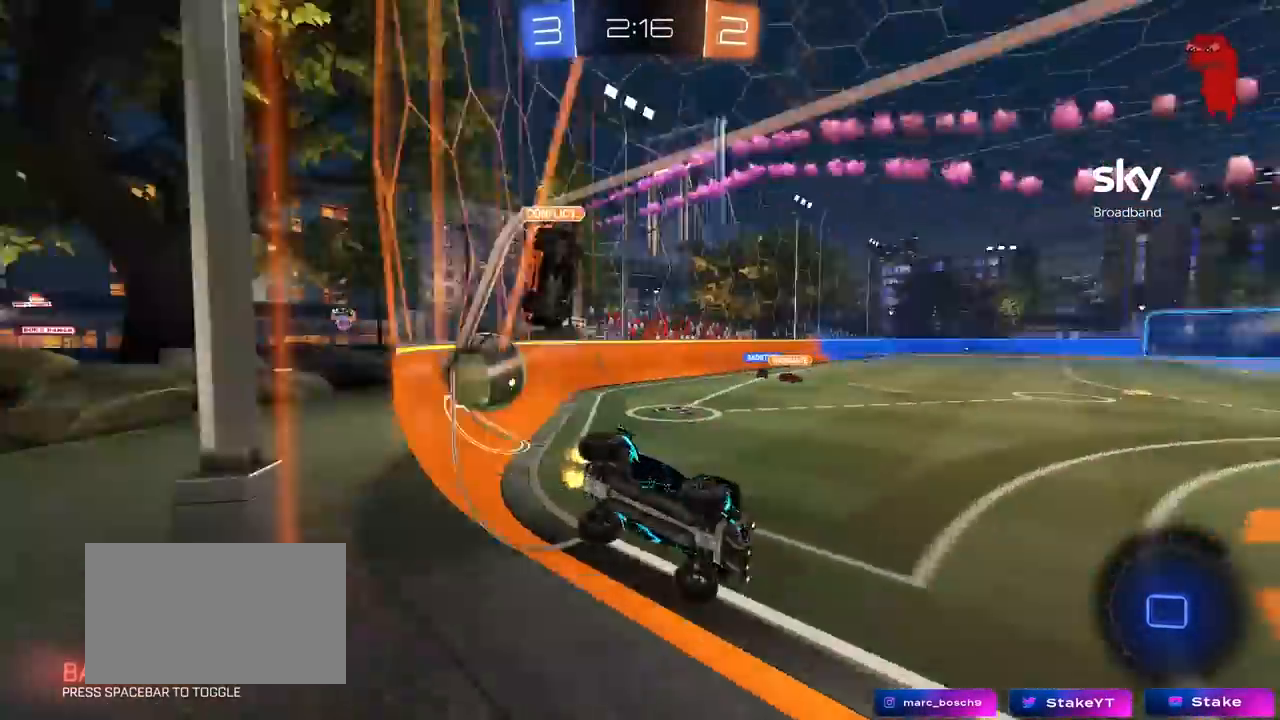
{"keys": ["a"], "mouse": [], "mouse_move": "still", "events": [[67, "d", "down"], [100, "d", "up"], [200, "mouse_left", "down"], [200, "mouse_right", "down"], [200, "w", "up"], [250, "d", "down"], [250, "shift", "down"], [300, "mouse_left", "up"], [333, "a", "down"], [333, "mouse_right", "up"], [333, "s", "down"], [483, "d", "up"], [483, "s", "up"], [483, "shift", "up"]]}
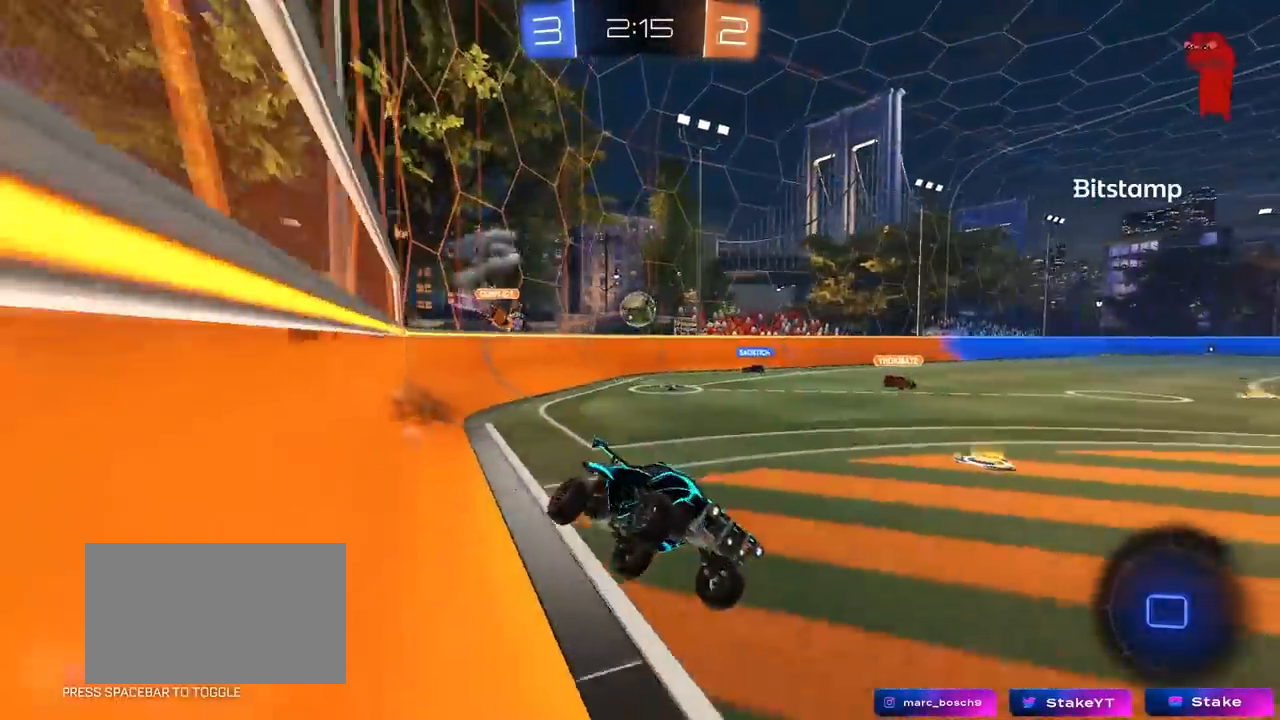
{"keys": ["w"], "mouse": ["right"], "mouse_move": "still", "events": [[167, "a", "up"], [317, "w", "down"], [400, "mouse_right", "down"]]}
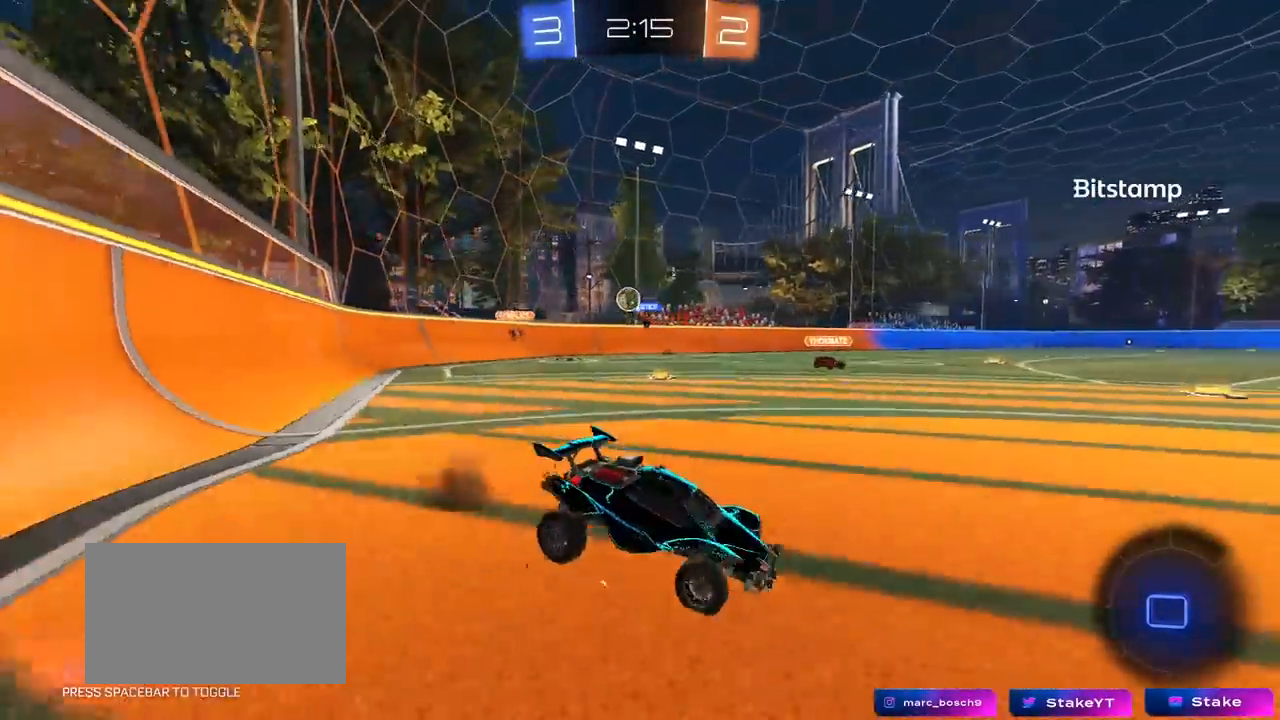
{"keys": ["a", "w"], "mouse": ["left", "right"], "mouse_move": "still", "events": [[50, "mouse_right", "up"], [83, "a", "down"], [183, "a", "up"], [233, "d", "down"], [367, "a", "down"], [417, "d", "up"], [467, "mouse_left", "down"], [467, "mouse_right", "down"]]}
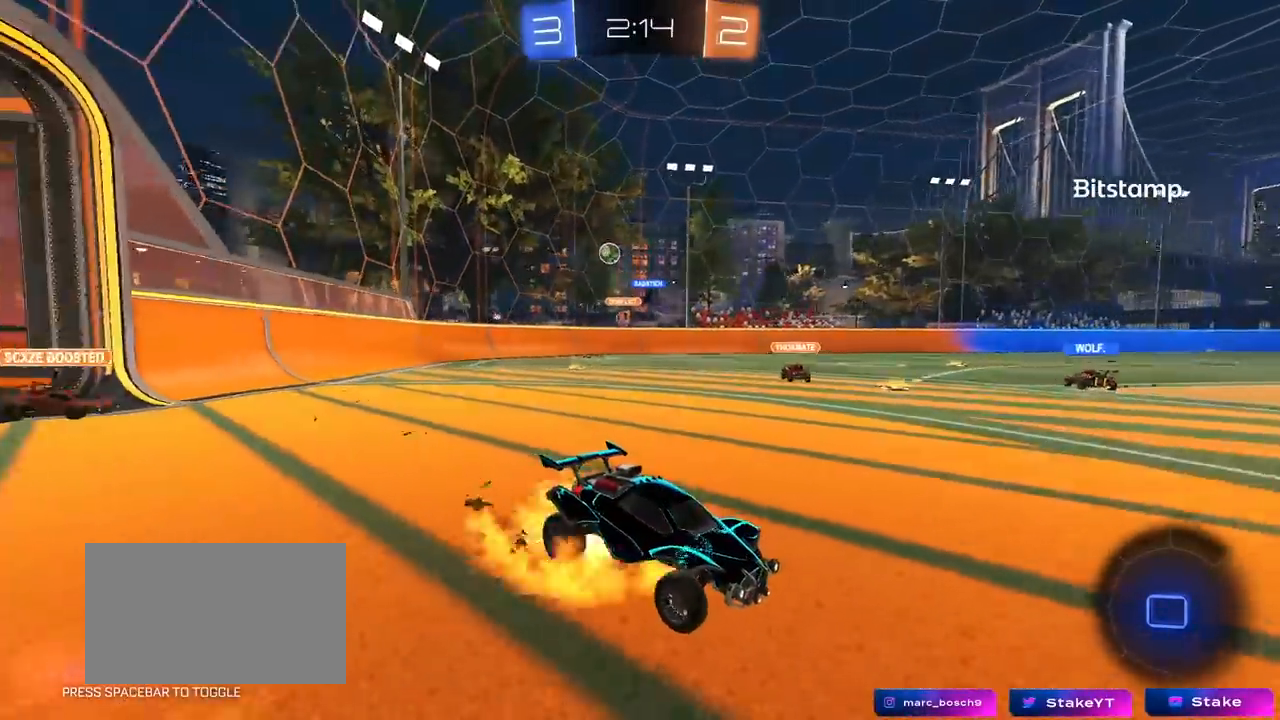
{"keys": ["w"], "mouse": [], "mouse_move": "still", "events": [[17, "a", "up"], [117, "mouse_right", "up"], [117, "shift", "down"], [150, "mouse_right", "down"], [200, "mouse_left", "up"], [200, "space", "down"], [300, "mouse_right", "up"], [350, "space", "up"], [383, "shift", "up"]]}
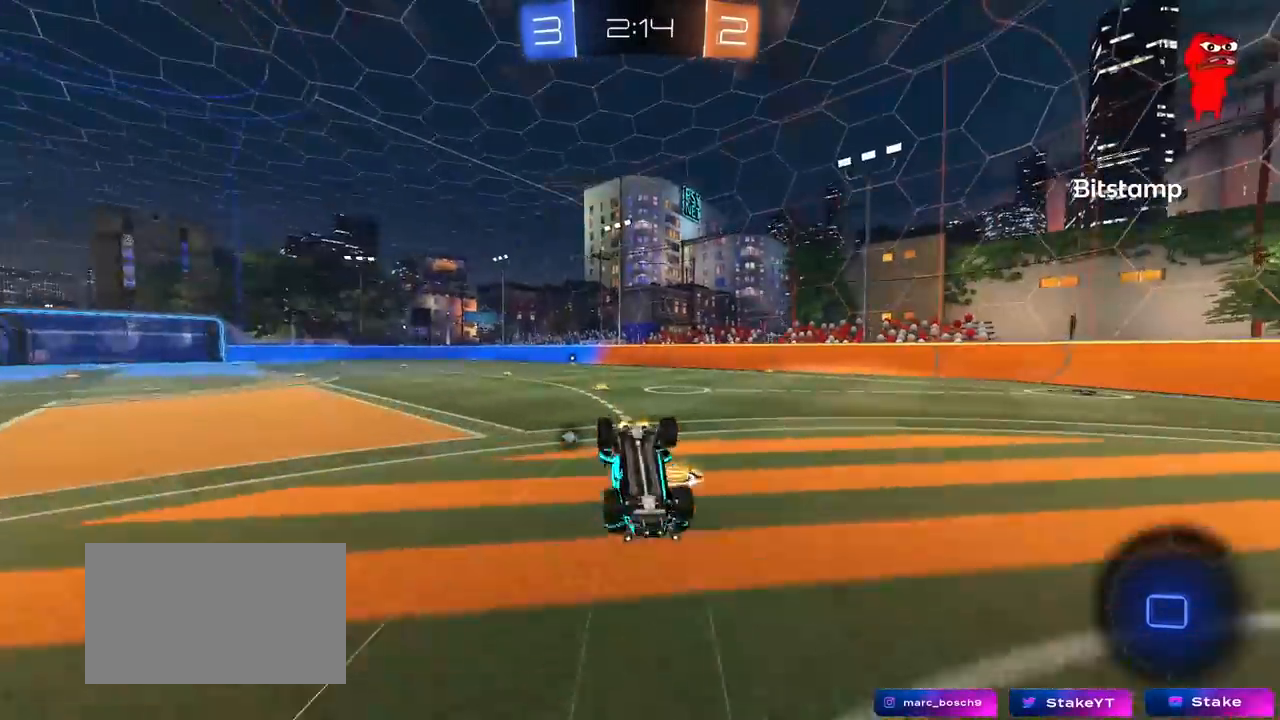
{"keys": ["space"], "mouse": [], "mouse_move": "still", "events": [[167, "w", "up"], [400, "space", "down"]]}
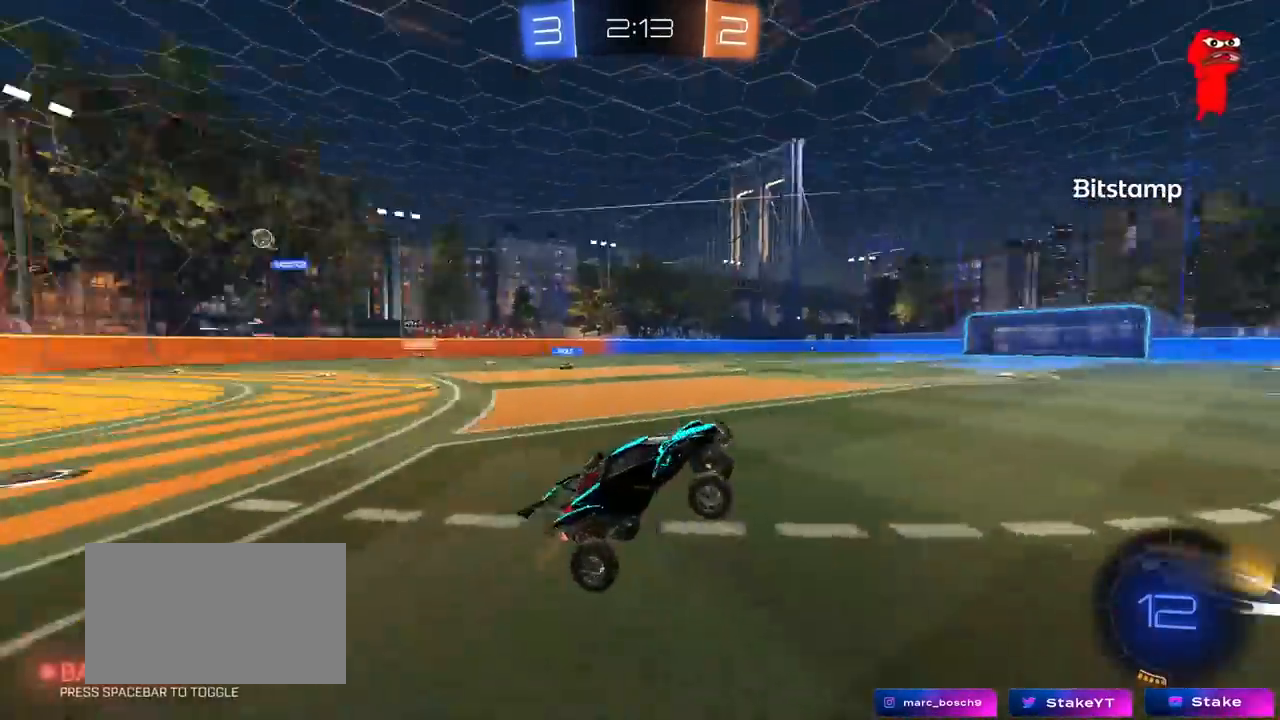
{"keys": ["w"], "mouse": [], "mouse_move": "still", "events": [[50, "space", "up"], [183, "mouse_left", "down"], [183, "w", "down"], [383, "mouse_left", "up"]]}
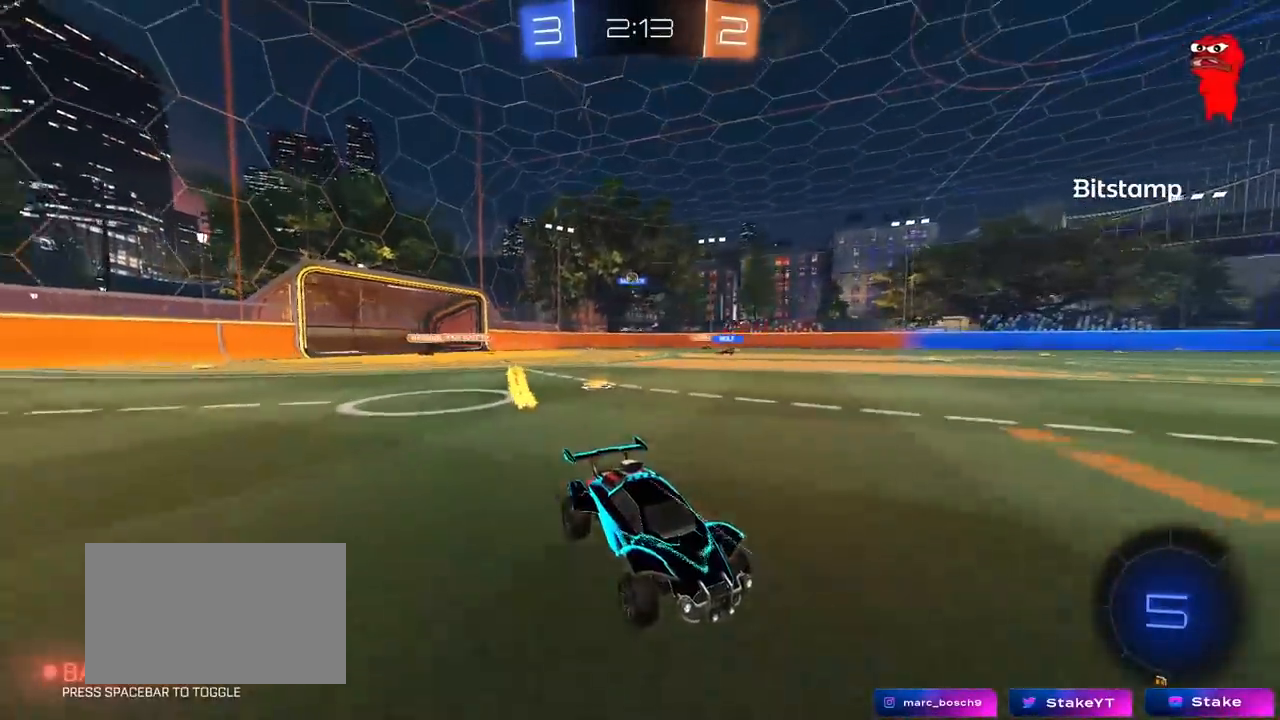
{"keys": ["w"], "mouse": [], "mouse_move": "still", "events": [[300, "a", "down"], [300, "space", "down"], [433, "space", "up"], [483, "a", "up"]]}
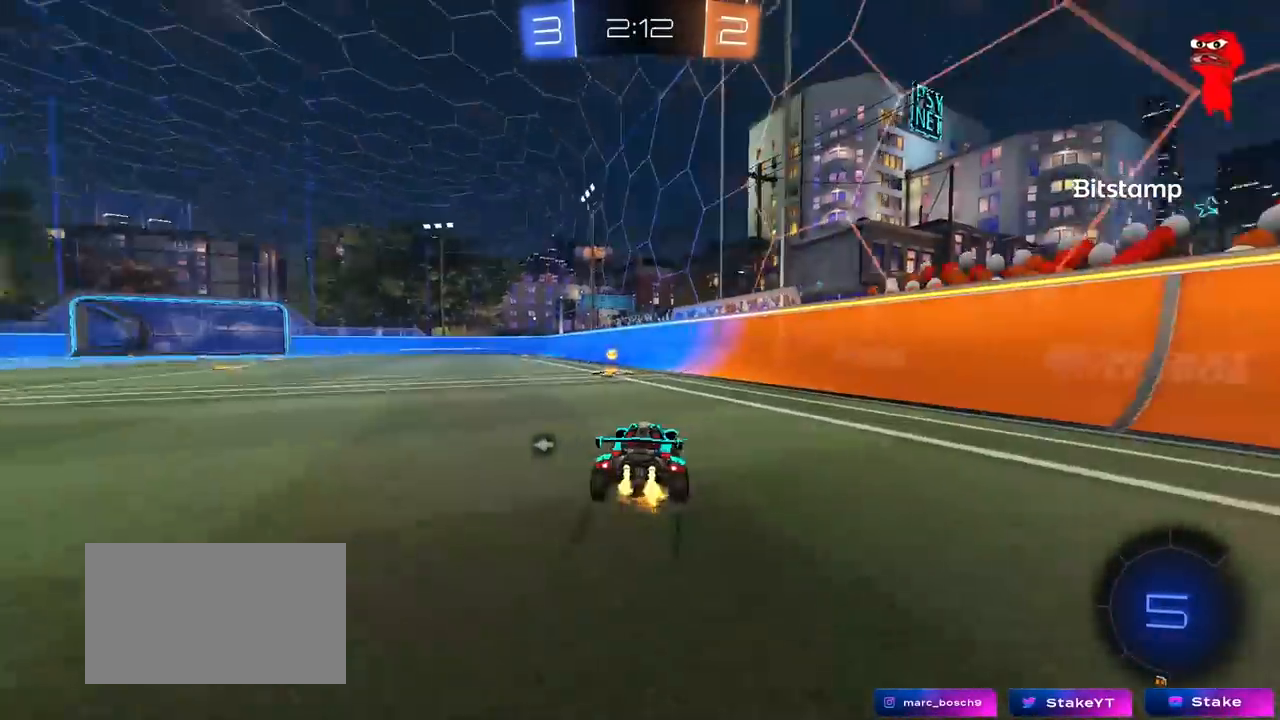
{"keys": ["a", "w"], "mouse": [], "mouse_move": "still", "events": [[167, "a", "down"], [167, "space", "down"], [217, "shift", "down"], [267, "space", "up"], [350, "shift", "up"]]}
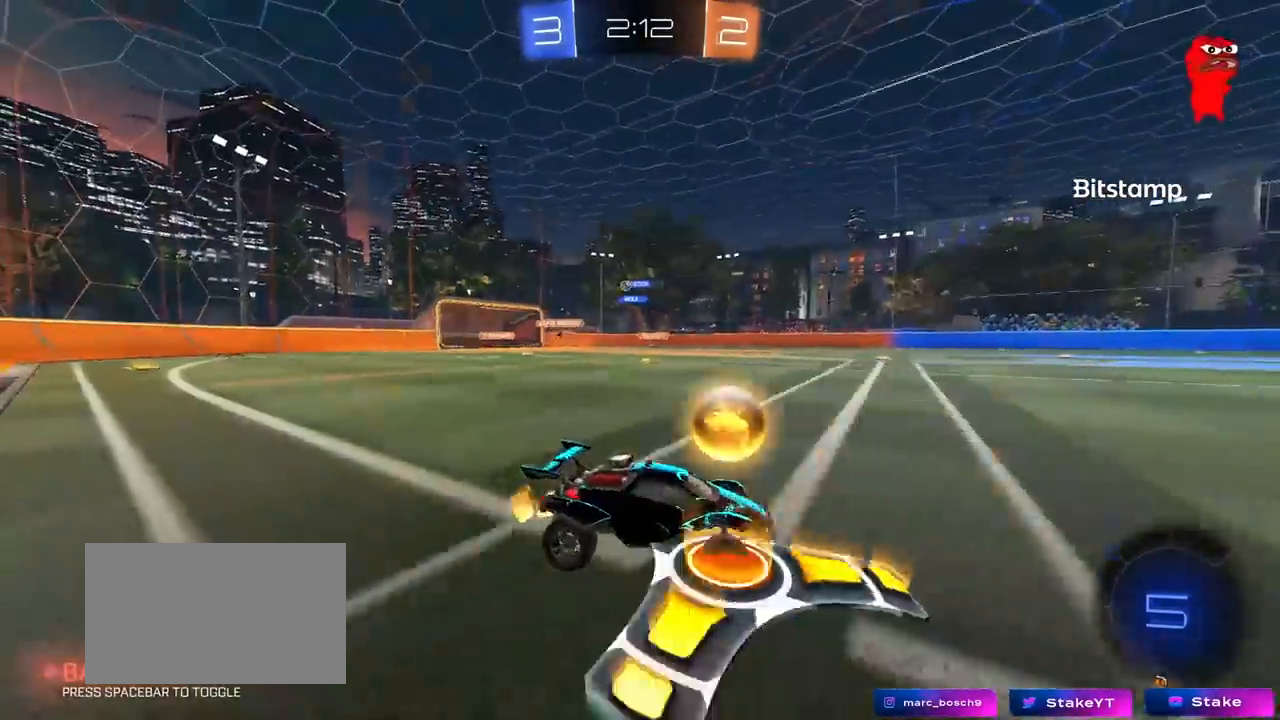
{"keys": ["a", "w"], "mouse": [], "mouse_move": "still", "events": [[133, "mouse_left", "down"], [417, "mouse_left", "up"]]}
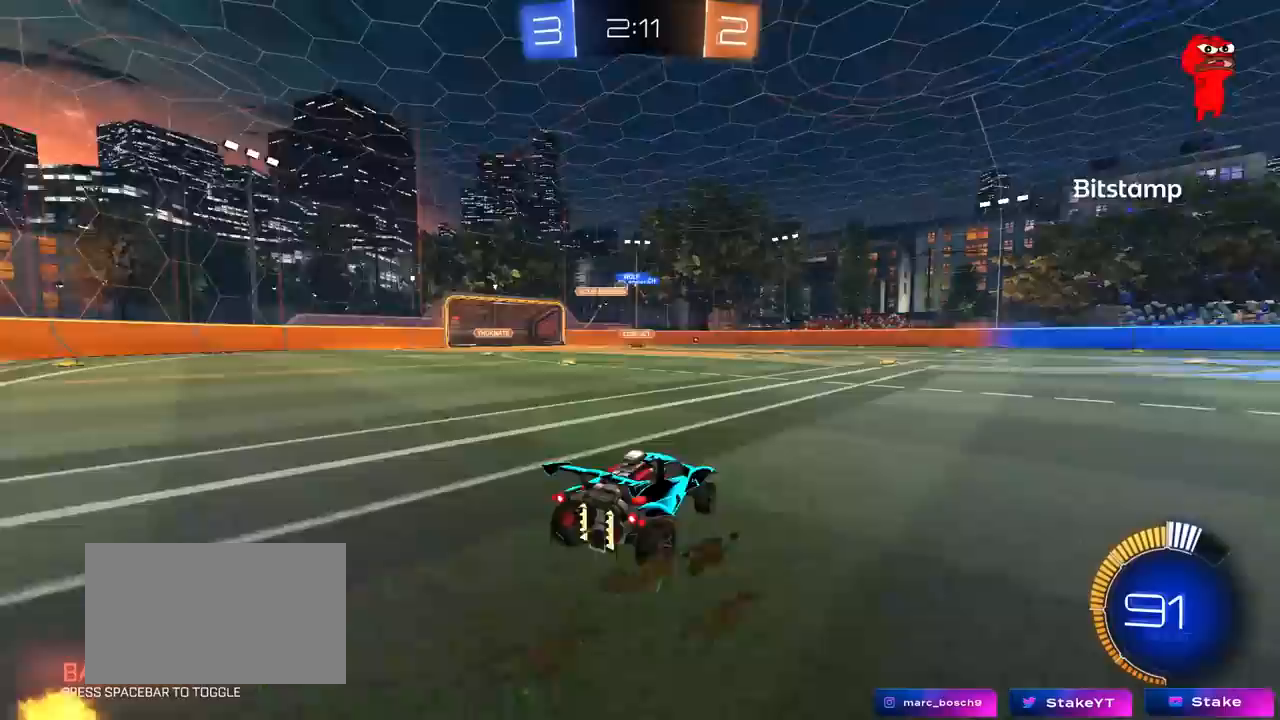
{"keys": ["w"], "mouse": ["left"], "mouse_move": "still", "events": [[100, "a", "up"], [150, "d", "down"], [250, "d", "up"], [433, "mouse_left", "down"]]}
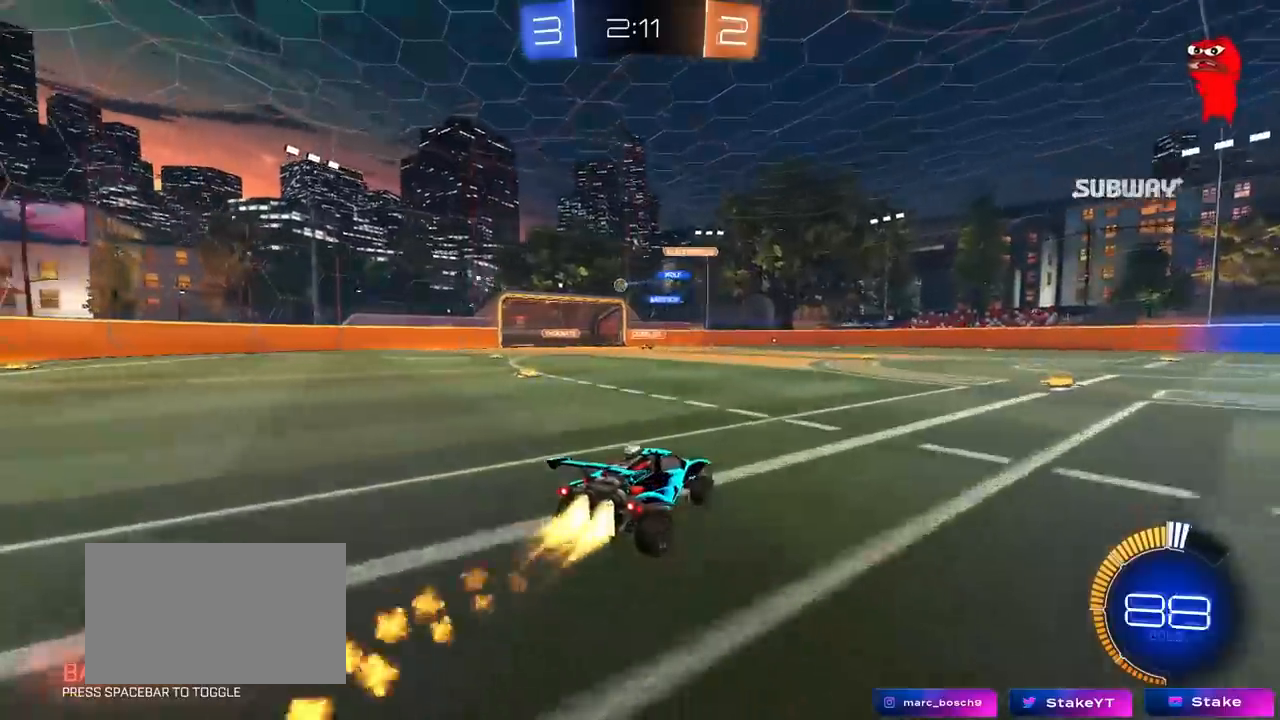
{"keys": ["w"], "mouse": [], "mouse_move": "still", "events": [[217, "mouse_left", "up"], [367, "d", "down"], [500, "d", "up"]]}
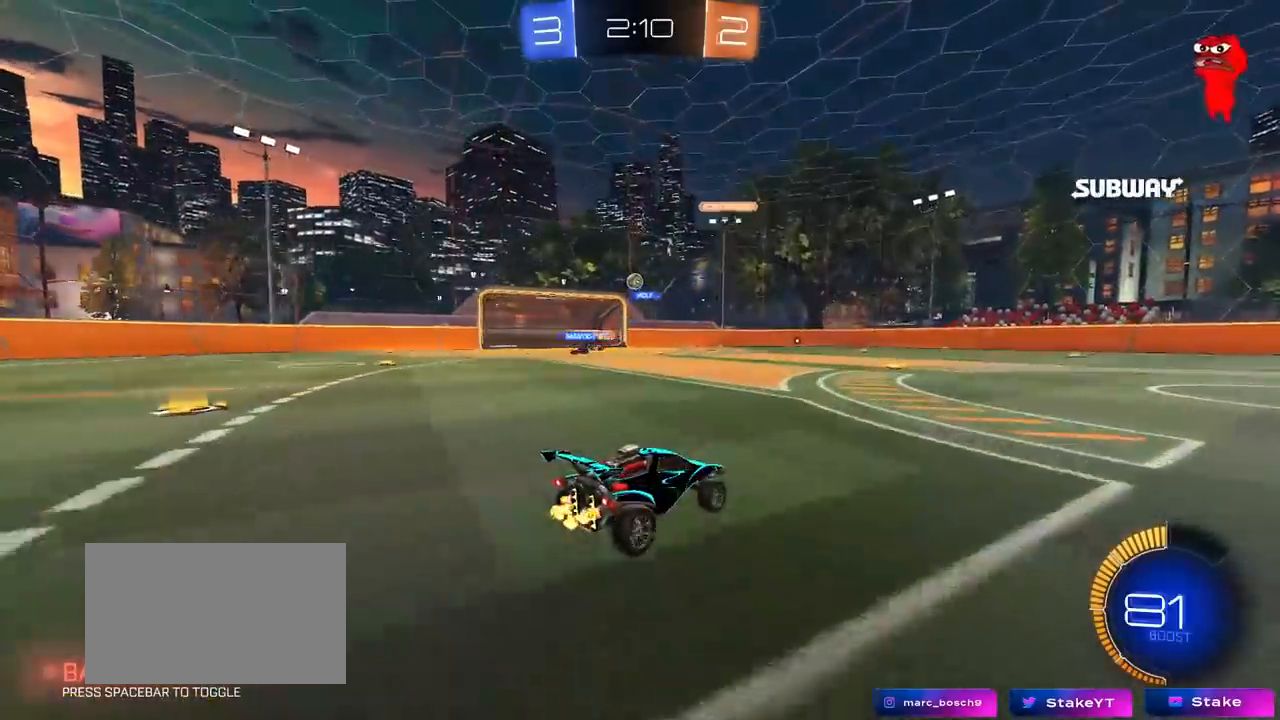
{"keys": ["w"], "mouse": ["left"], "mouse_move": "still", "events": [[383, "a", "down"], [383, "mouse_left", "down"], [467, "a", "up"]]}
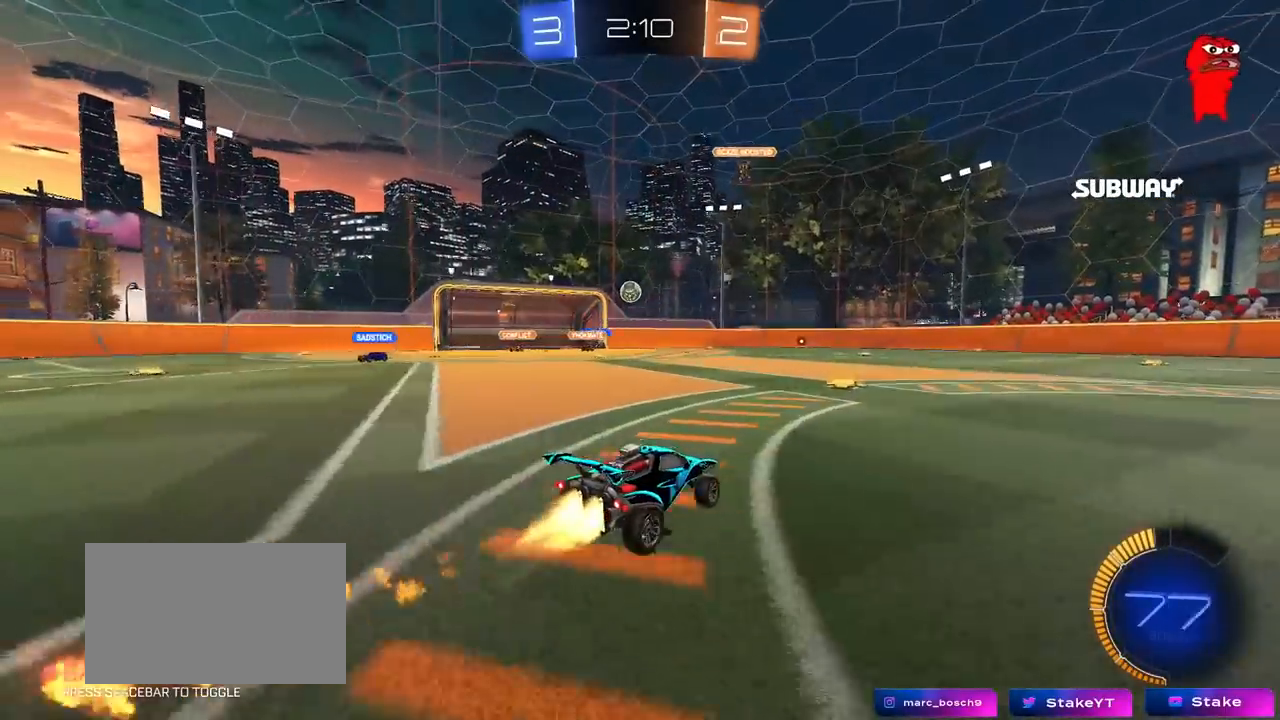
{"keys": ["d", "w"], "mouse": [], "mouse_move": "still", "events": [[117, "mouse_left", "up"], [150, "a", "down"], [200, "a", "up"], [200, "d", "down"], [250, "w", "up"], [300, "shift", "down"], [300, "w", "down"], [383, "shift", "up"]]}
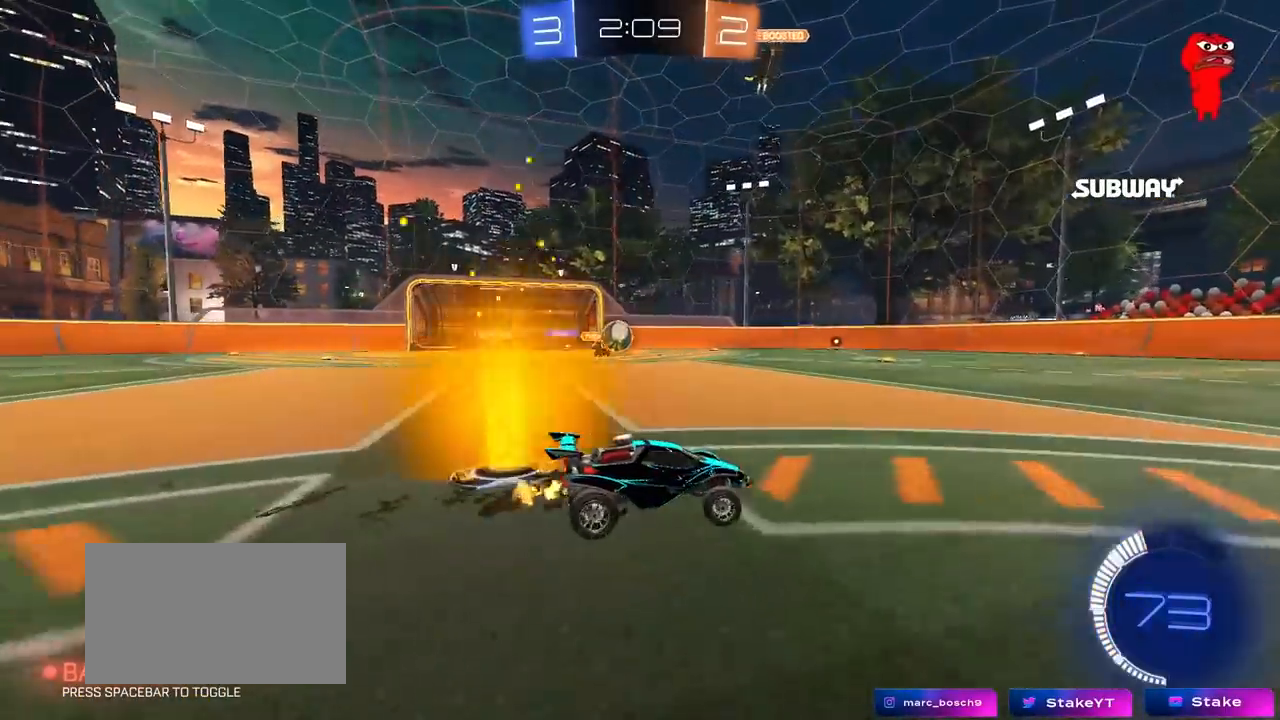
{"keys": ["d", "w"], "mouse": [], "mouse_move": "still", "events": [[83, "w", "up"], [217, "w", "down"], [400, "shift", "down"], [450, "shift", "up"]]}
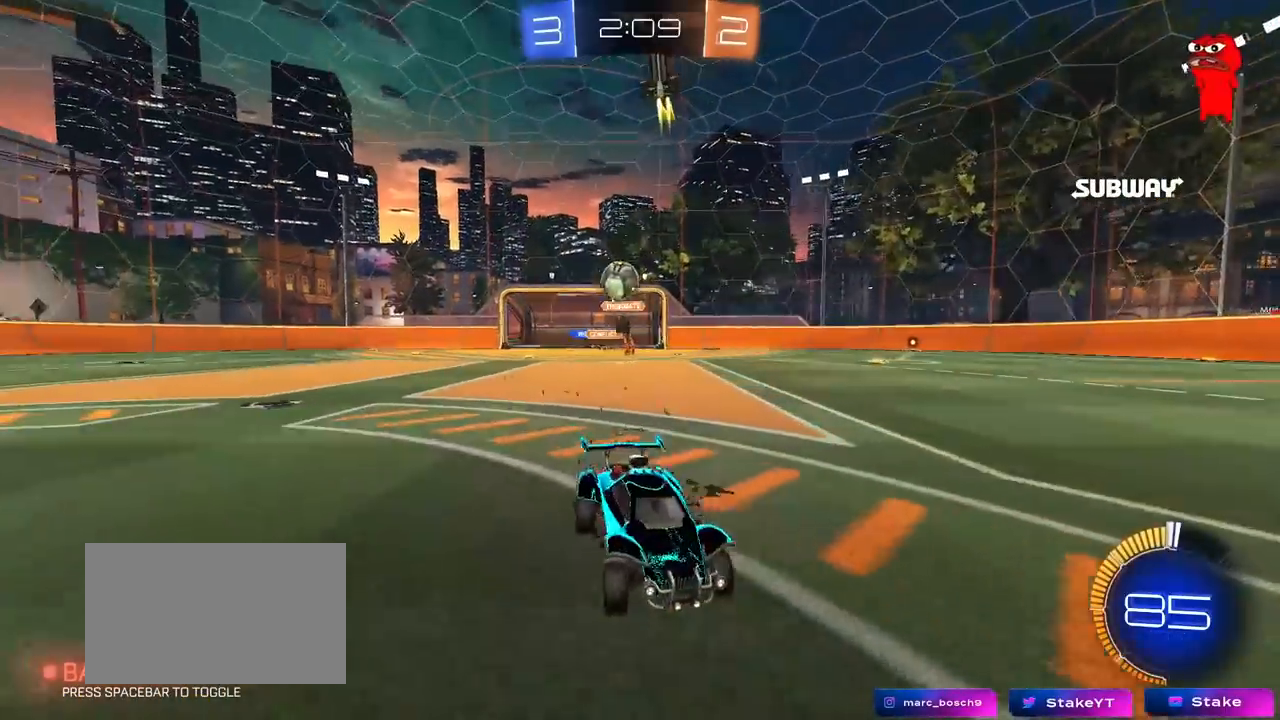
{"keys": ["w"], "mouse": ["left"], "mouse_move": "still", "events": [[183, "d", "up"], [233, "a", "down"], [333, "a", "up"], [333, "w", "up"], [467, "mouse_left", "down"], [467, "w", "down"]]}
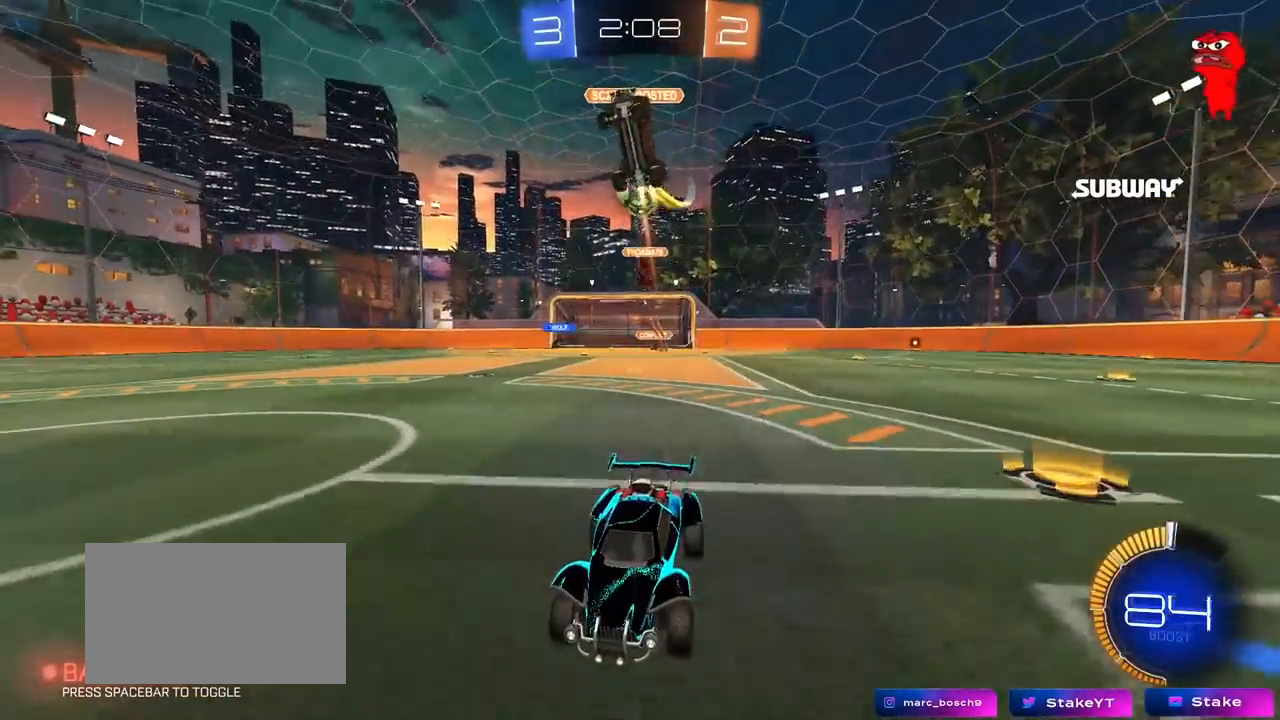
{"keys": ["w"], "mouse": ["left"], "mouse_move": "still", "events": [[250, "a", "down"], [350, "a", "up"]]}
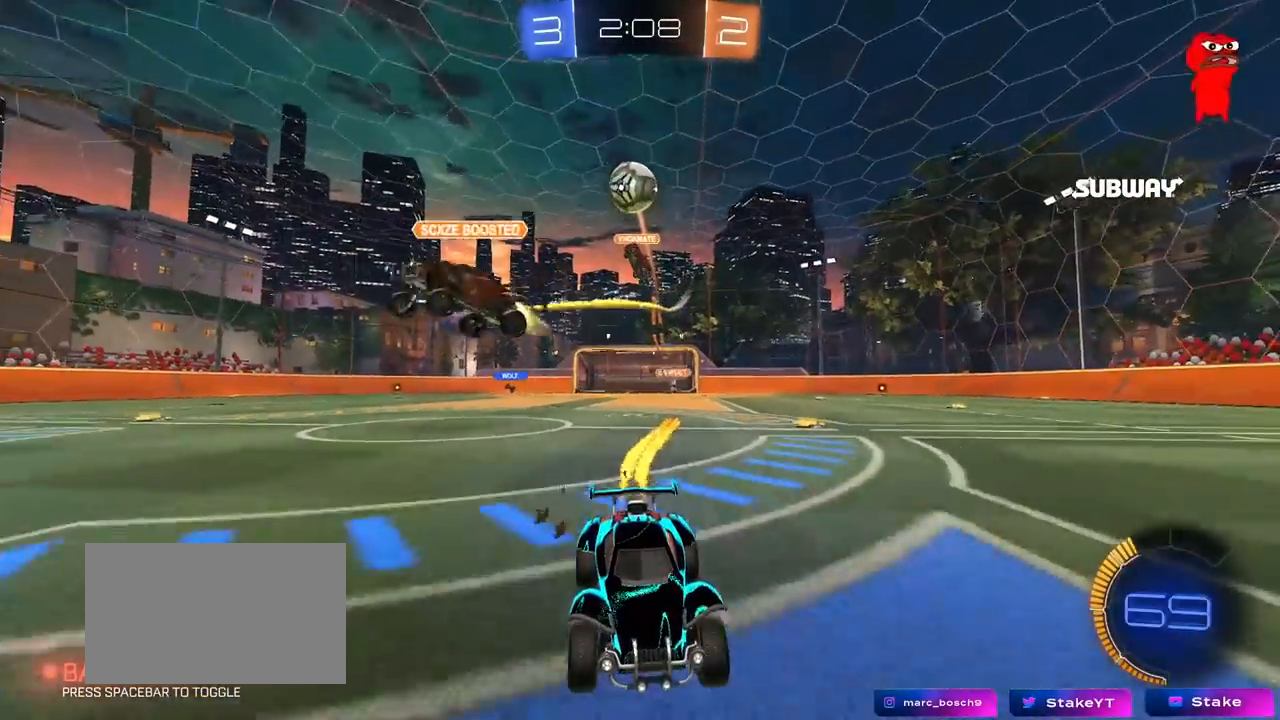
{"keys": [], "mouse": [], "mouse_move": "still", "events": [[217, "mouse_left", "up"], [267, "w", "up"], [317, "d", "down"], [317, "s", "down"], [400, "d", "up"], [500, "s", "up"]]}
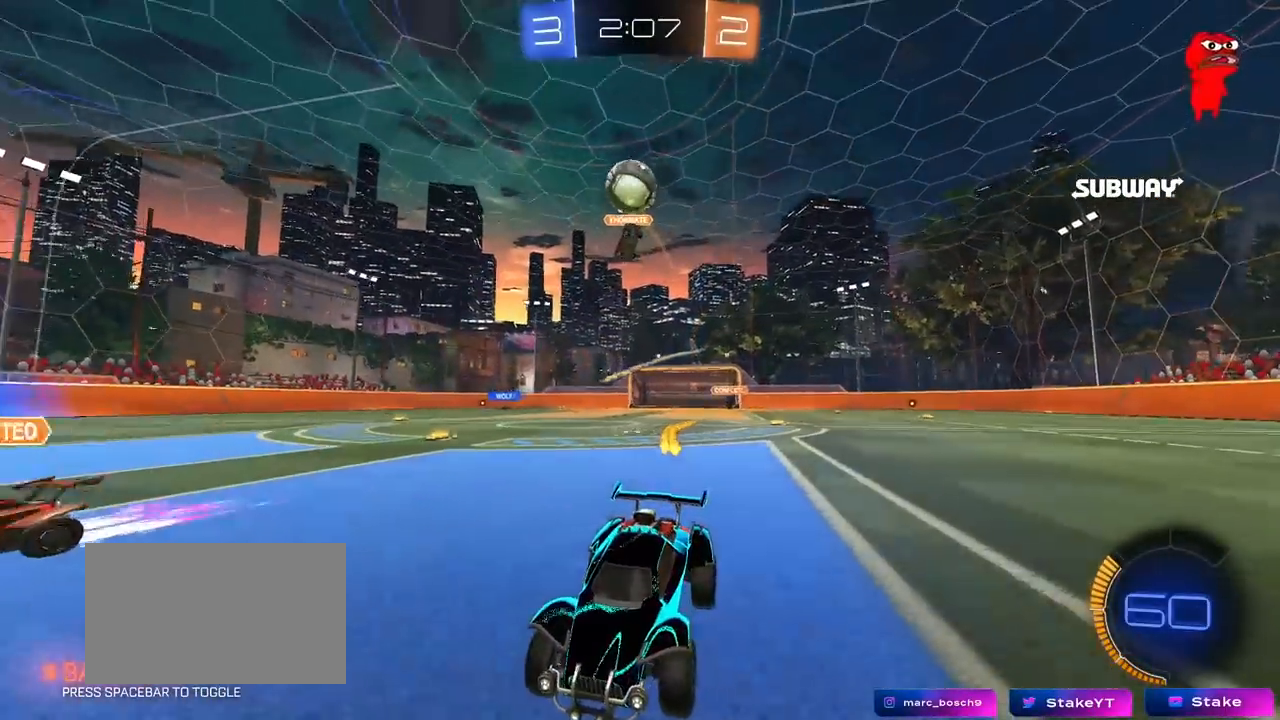
{"keys": [], "mouse": ["right"], "mouse_move": "still", "events": [[100, "d", "down"], [183, "d", "up"], [183, "mouse_right", "down"], [233, "s", "down"], [283, "d", "down"], [283, "mouse_left", "down"], [417, "d", "up"], [417, "mouse_left", "up"], [417, "mouse_right", "up"], [467, "mouse_right", "down"], [467, "s", "up"]]}
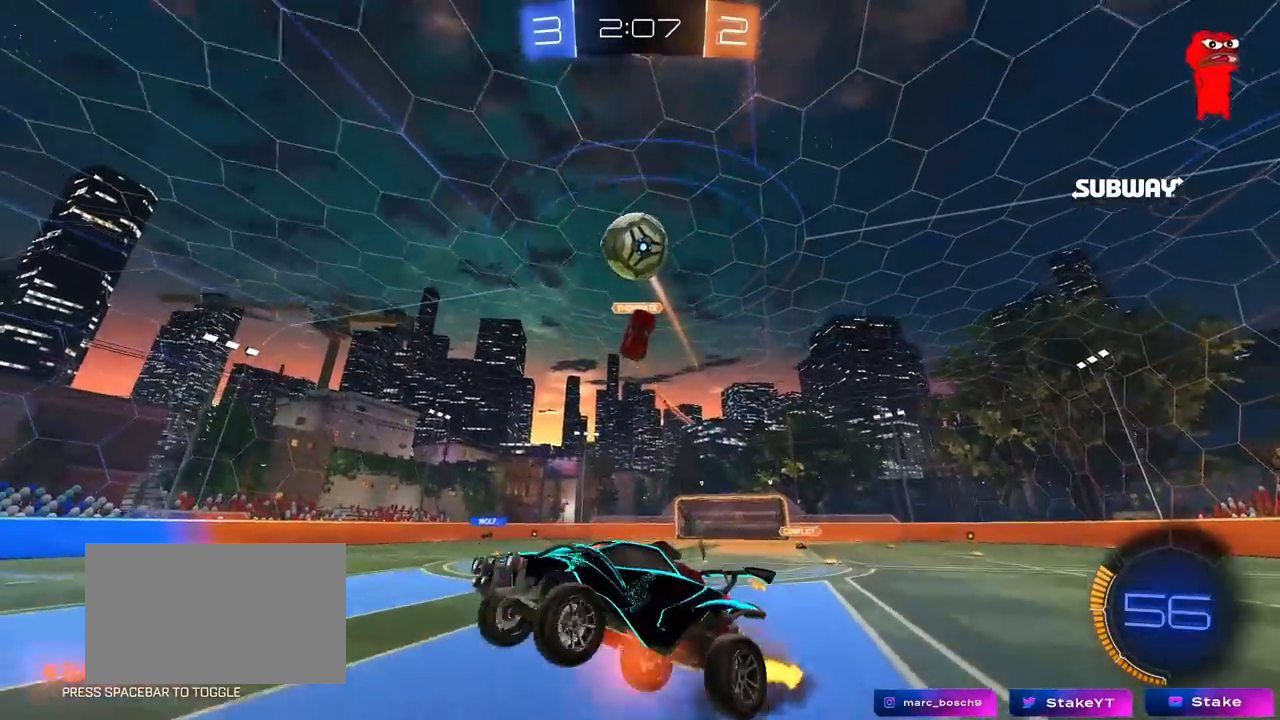
{"keys": ["d", "w"], "mouse": ["left"], "mouse_move": "still", "events": [[67, "a", "down"], [67, "mouse_left", "down"], [67, "s", "down"], [117, "shift", "down"], [150, "s", "up"], [200, "mouse_right", "up"], [250, "d", "down"], [300, "w", "down"], [350, "a", "up"], [350, "shift", "up"], [383, "a", "down"], [383, "d", "up"], [483, "a", "up"], [483, "d", "down"]]}
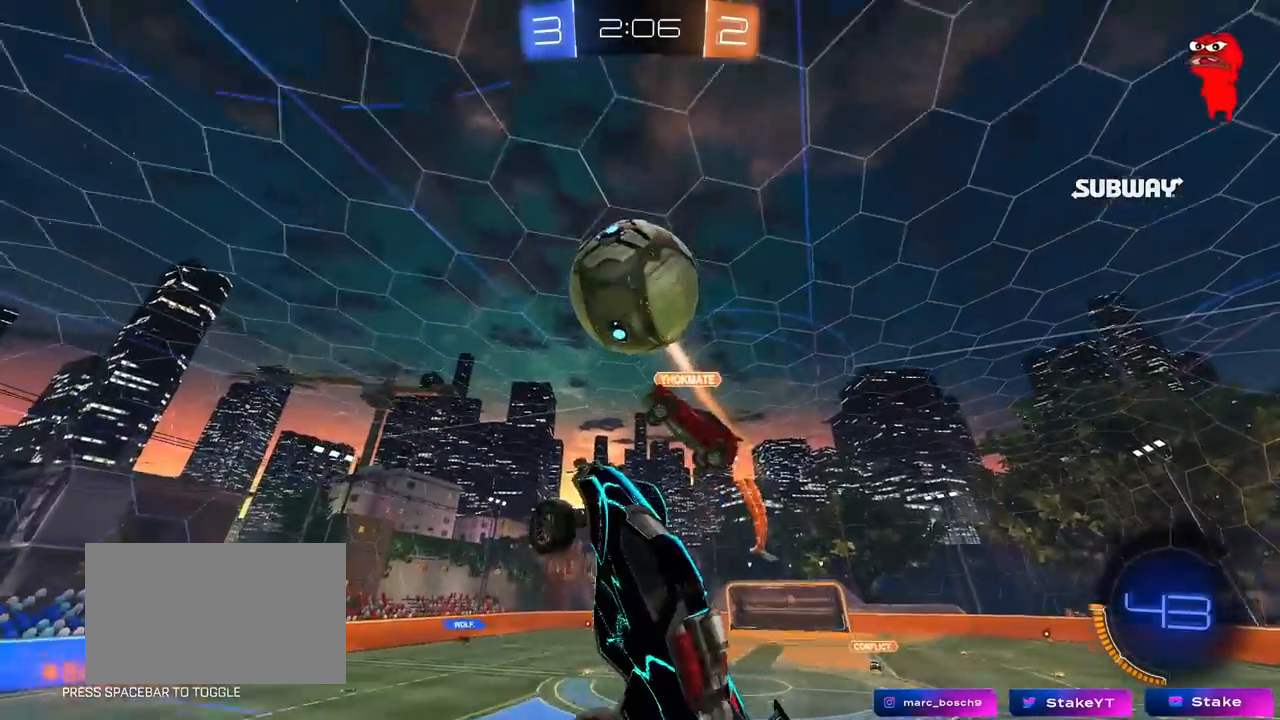
{"keys": ["a", "s"], "mouse": [], "mouse_move": "still", "events": [[33, "w", "up"], [67, "d", "up"], [117, "a", "down"], [117, "s", "down"], [117, "shift", "down"], [267, "shift", "up"], [500, "mouse_left", "up"]]}
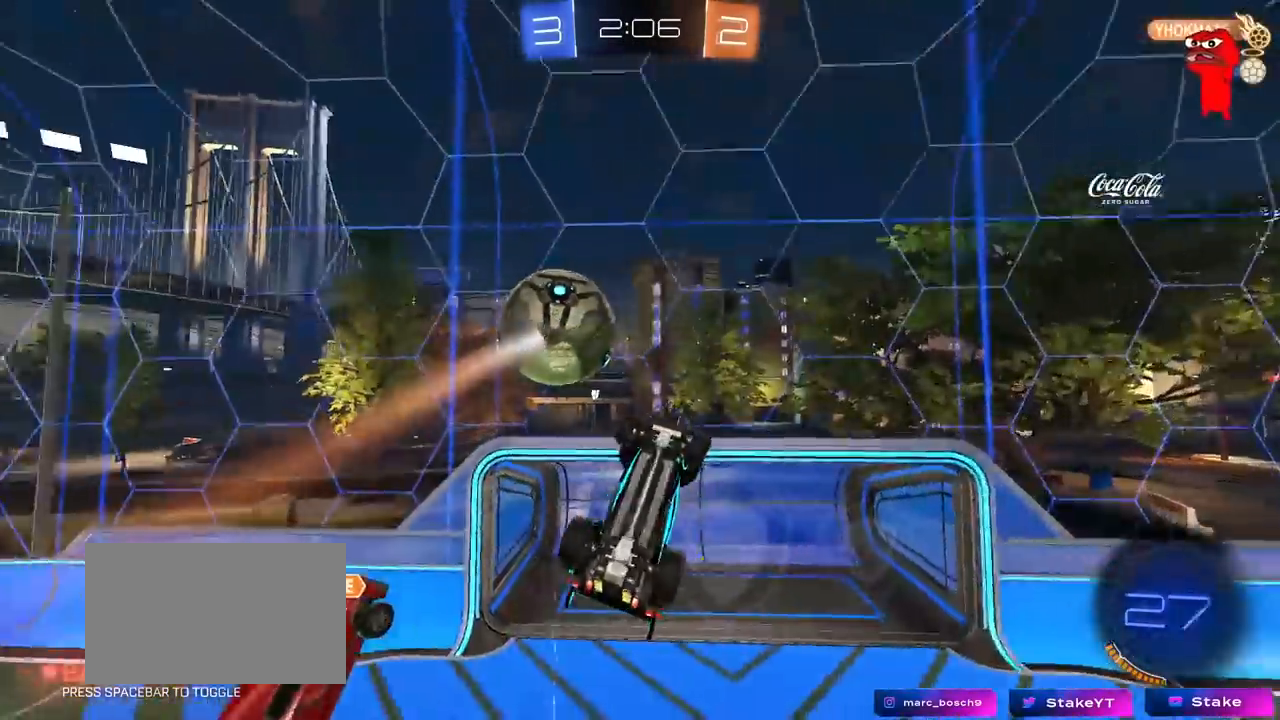
{"keys": ["d", "s"], "mouse": [], "mouse_move": "still", "events": [[133, "a", "up"], [133, "s", "up"], [183, "shift", "down"], [283, "d", "down"], [333, "d", "up"], [333, "shift", "up"], [467, "d", "down"], [467, "s", "down"]]}
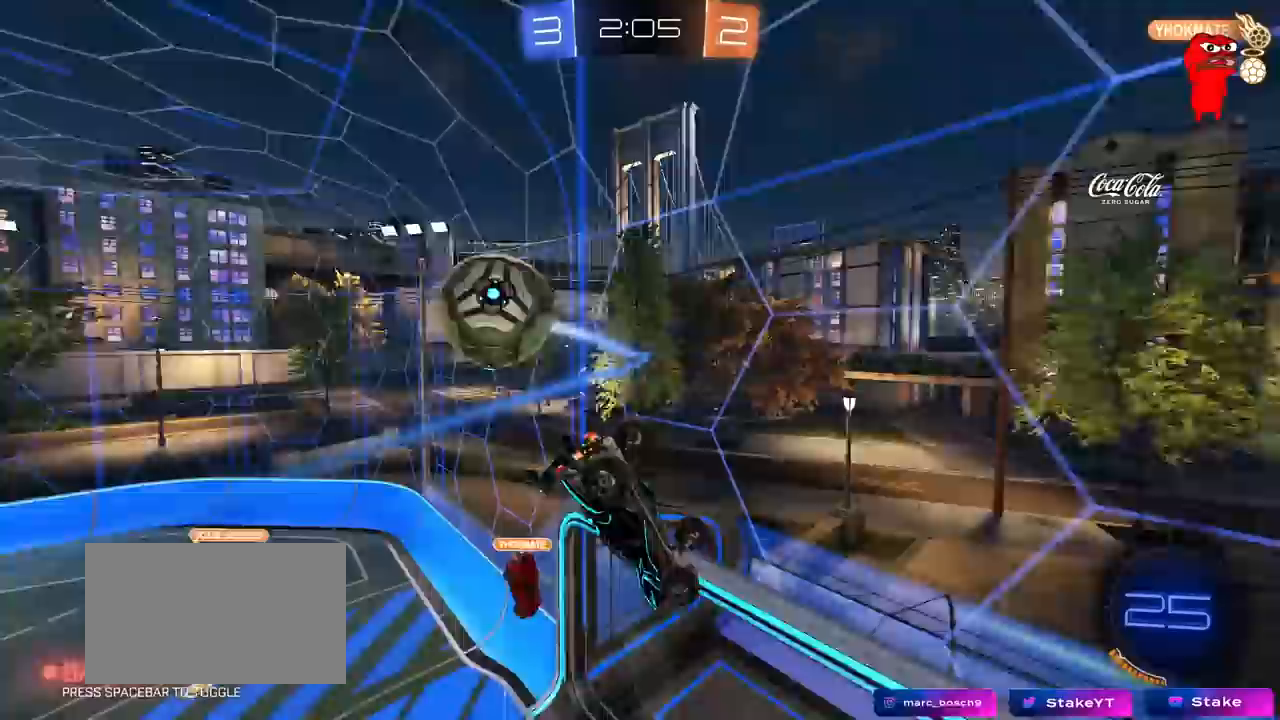
{"keys": ["w"], "mouse": [], "mouse_move": "still", "events": [[100, "a", "down"], [100, "shift", "down"], [150, "d", "up"], [150, "s", "up"], [350, "shift", "up"], [350, "w", "down"], [383, "a", "up"]]}
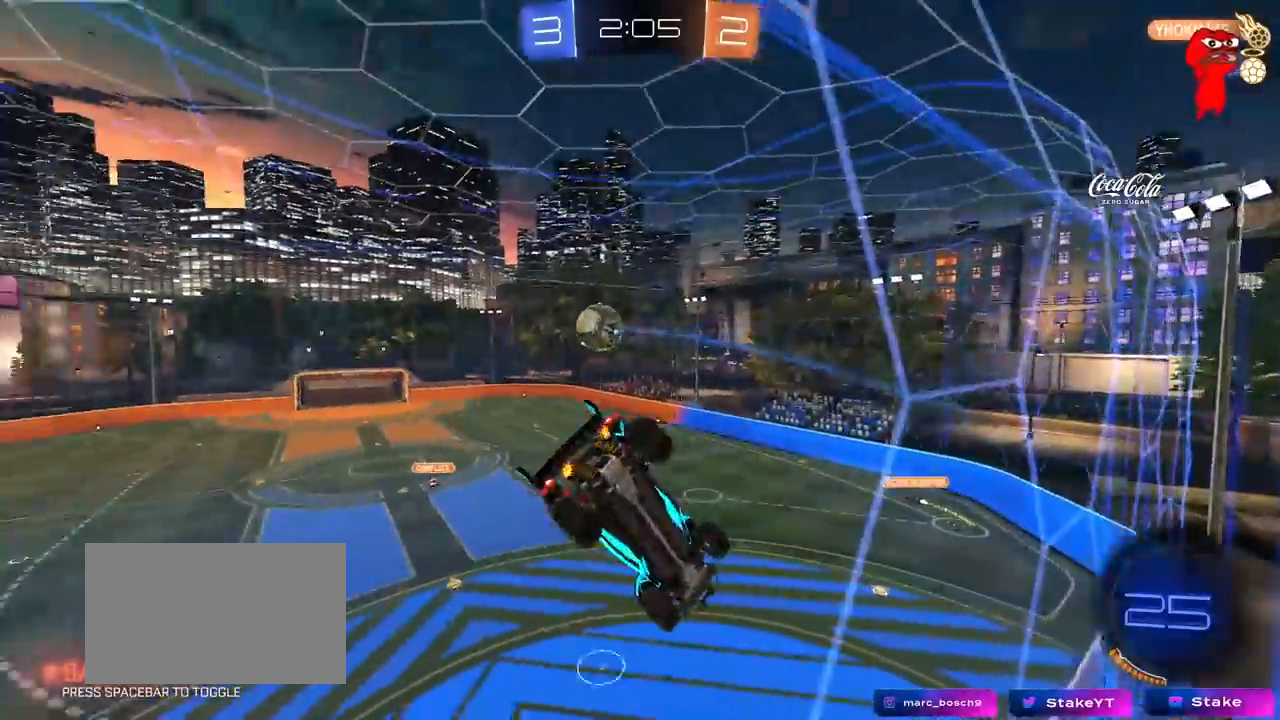
{"keys": [], "mouse": [], "mouse_move": "still", "events": [[83, "d", "down"], [167, "d", "up"], [167, "w", "up"], [217, "s", "down"], [450, "s", "up"]]}
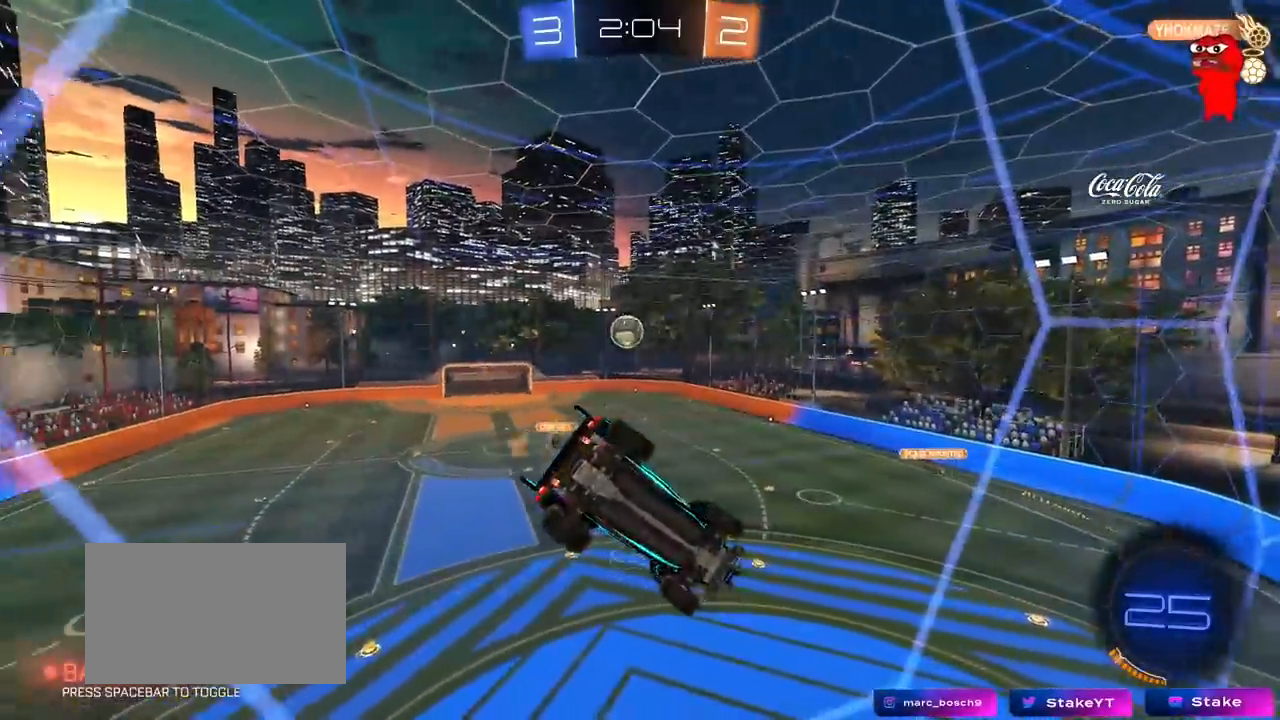
{"keys": ["d", "w"], "mouse": [], "mouse_move": "still", "events": [[50, "w", "down"], [100, "d", "down"]]}
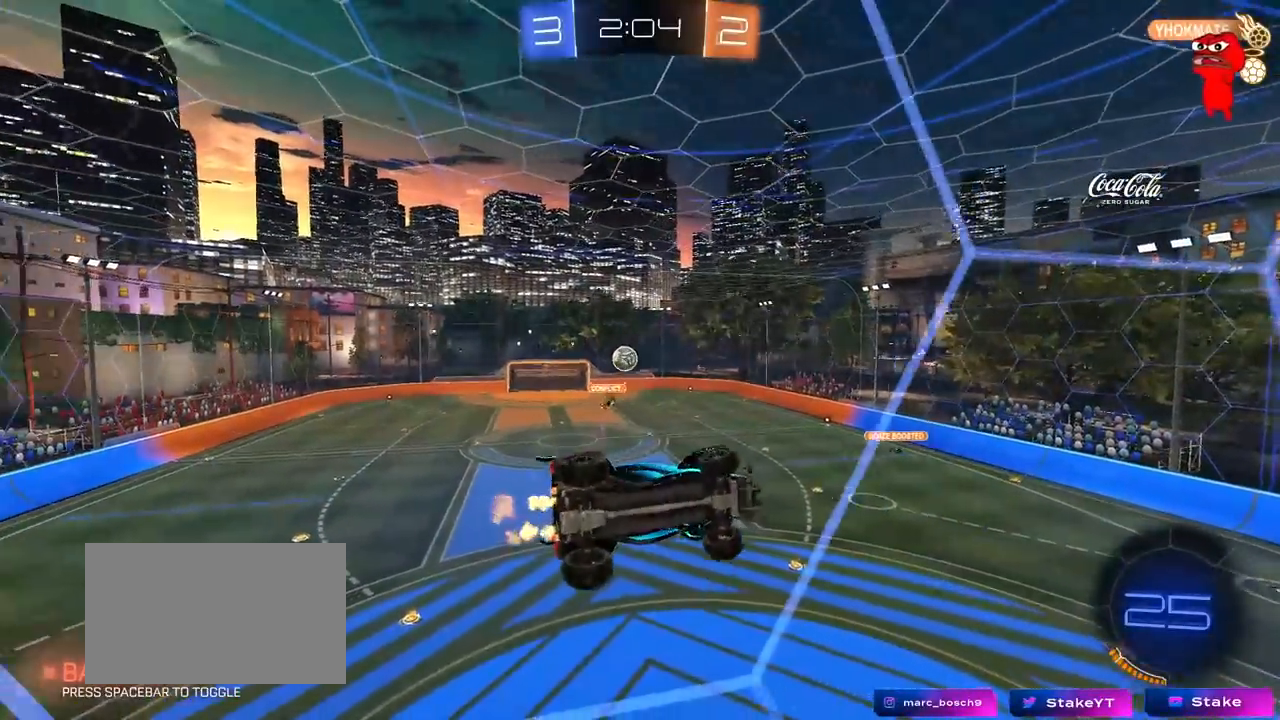
{"keys": [], "mouse": [], "mouse_move": "still", "events": [[150, "d", "up"], [200, "w", "up"], [300, "w", "down"], [350, "s", "down"], [350, "w", "up"], [433, "s", "up"]]}
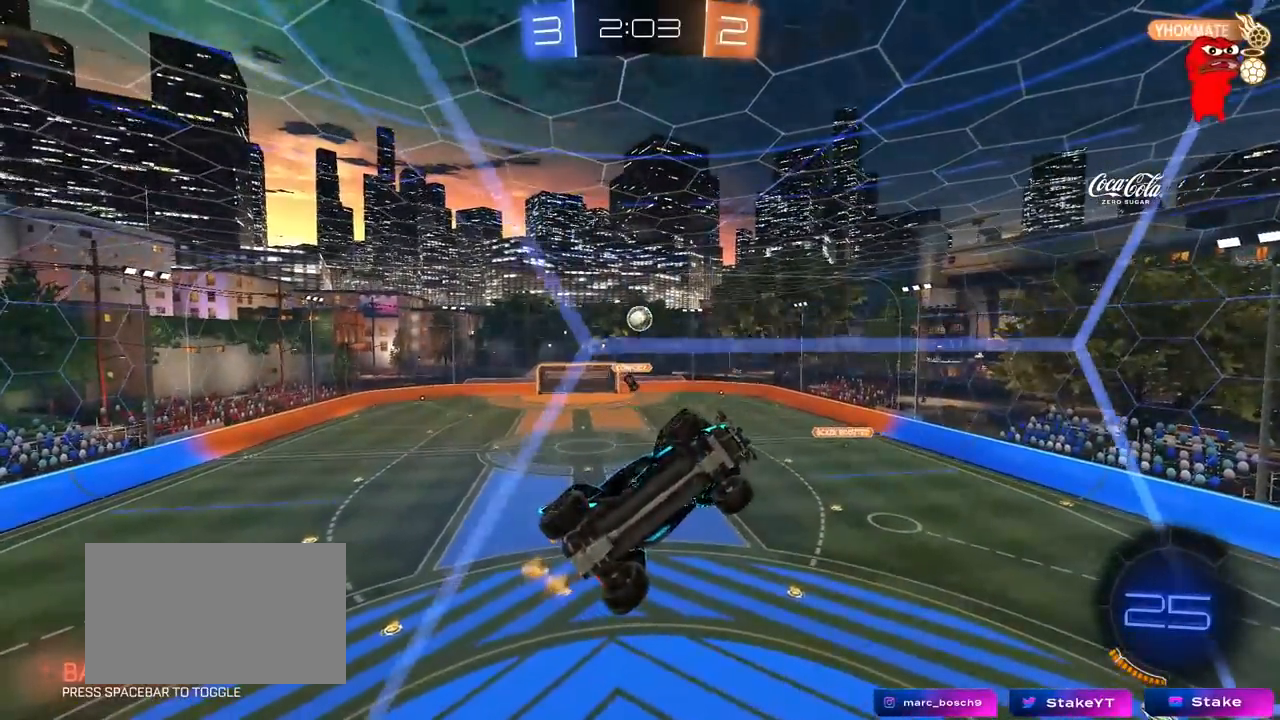
{"keys": ["a", "s"], "mouse": [], "mouse_move": "still", "events": [[33, "w", "down"], [117, "a", "down"], [400, "w", "up"], [450, "s", "down"]]}